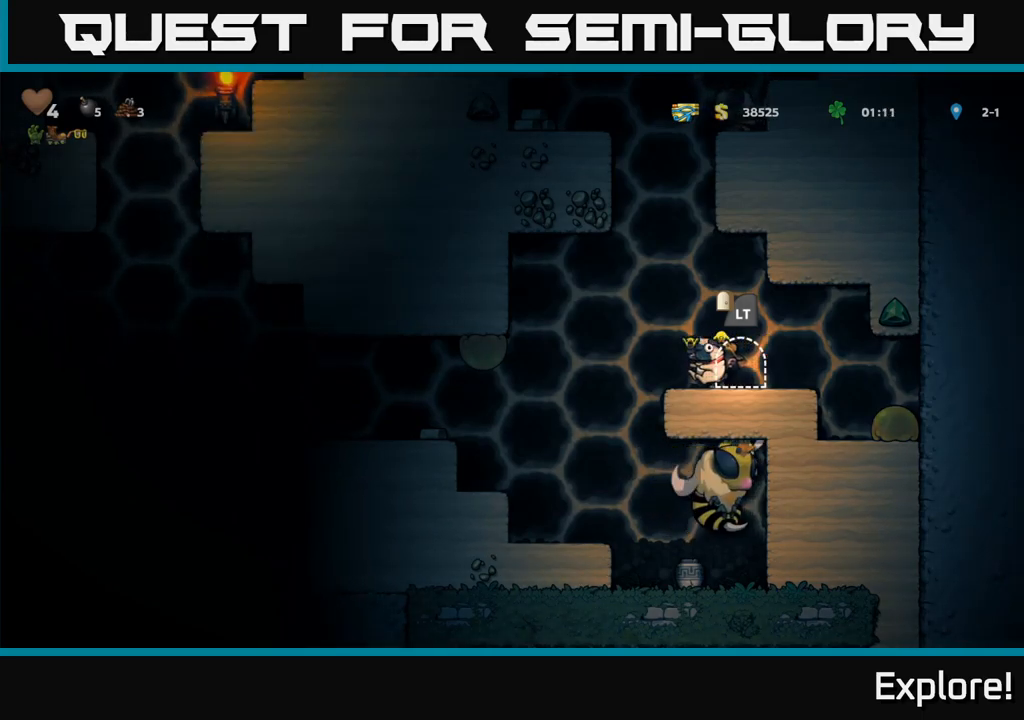
Gameplay with a controller (Xbox layout); each line is a JSON object with the inputs held at the frame after it. "events" lists button and stick changes between this image and that frame as [ms after this image, input, new state], when the widget could be followed in between. Not read: left_stick.
{"buttons": ["DPAD_UP"], "right_stick": "center", "events": [[300, "A", "down"], [317, "DPAD_UP", "down"], [384, "X", "down"], [417, "A", "up"], [434, "X", "up"]]}
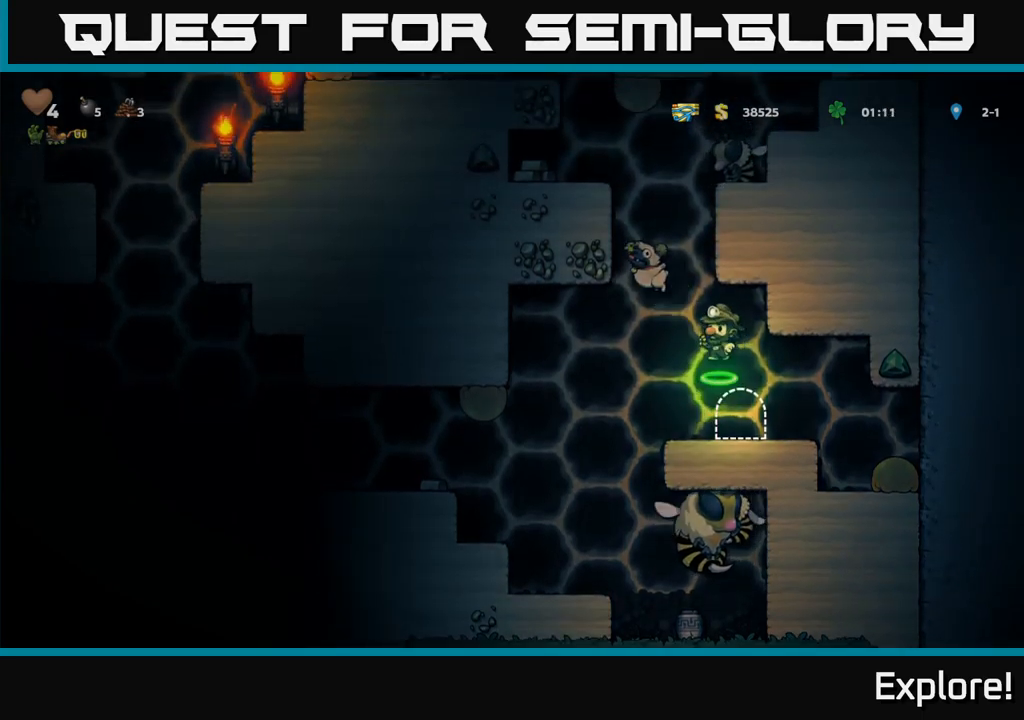
{"buttons": [], "right_stick": "center", "events": [[17, "DPAD_UP", "up"]]}
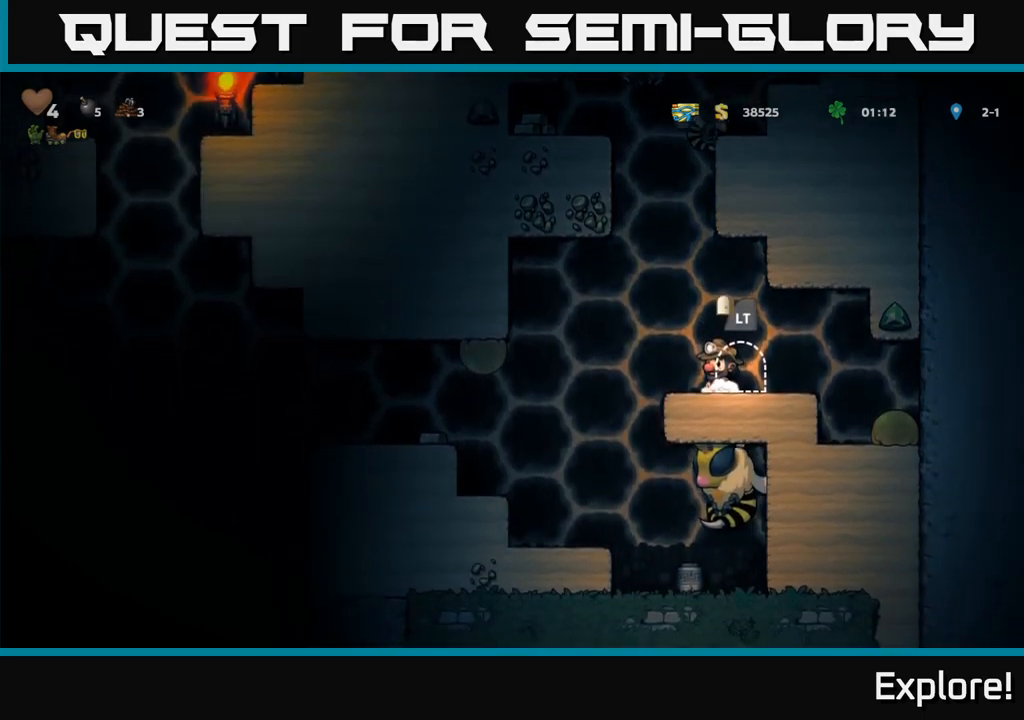
{"buttons": ["DPAD_RIGHT"], "right_stick": "center", "events": [[34, "DPAD_RIGHT", "down"], [134, "DPAD_RIGHT", "up"], [450, "DPAD_RIGHT", "down"]]}
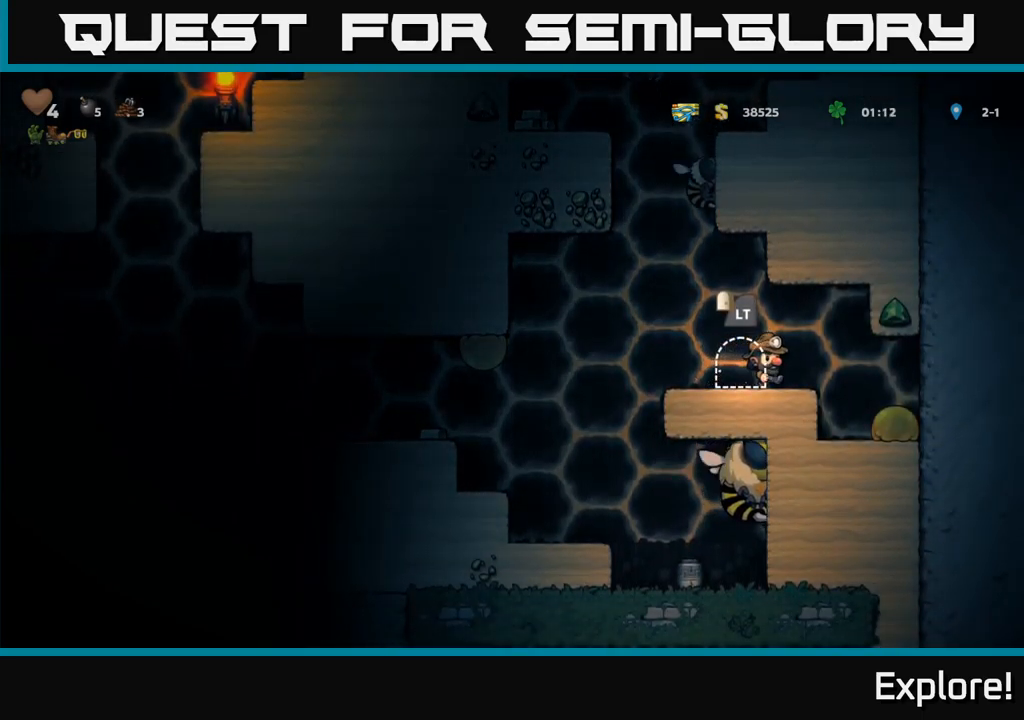
{"buttons": [], "right_stick": "center", "events": [[34, "DPAD_RIGHT", "up"], [84, "DPAD_LEFT", "down"], [167, "DPAD_LEFT", "up"]]}
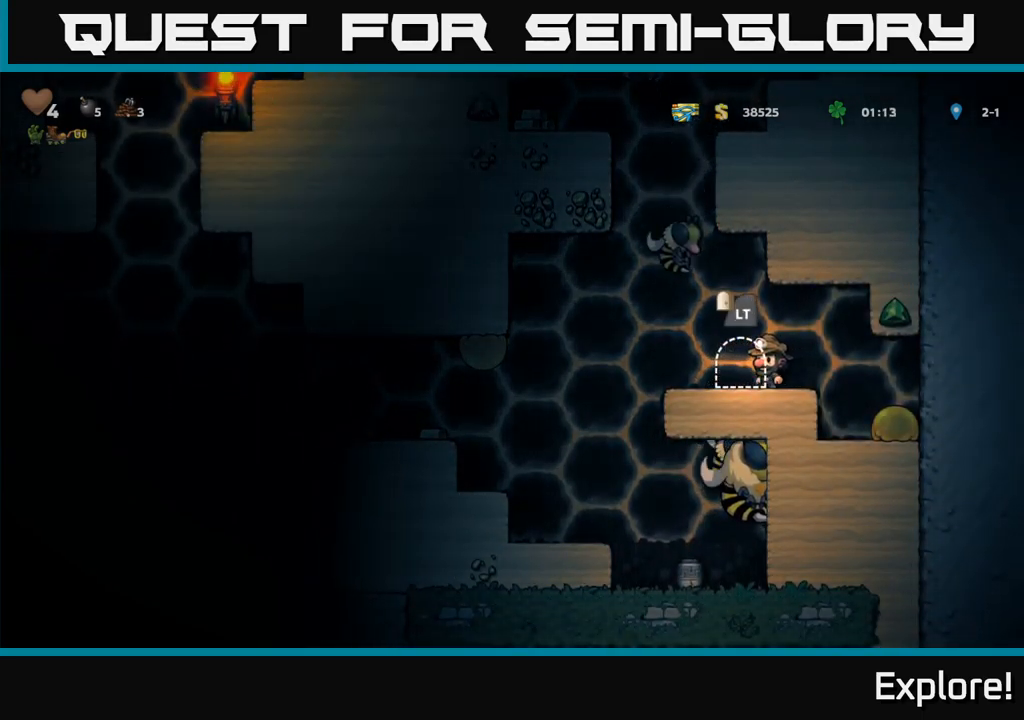
{"buttons": ["DPAD_RIGHT"], "right_stick": "center", "events": [[201, "X", "down"], [217, "A", "down"], [301, "X", "up"], [334, "A", "up"], [367, "DPAD_RIGHT", "down"]]}
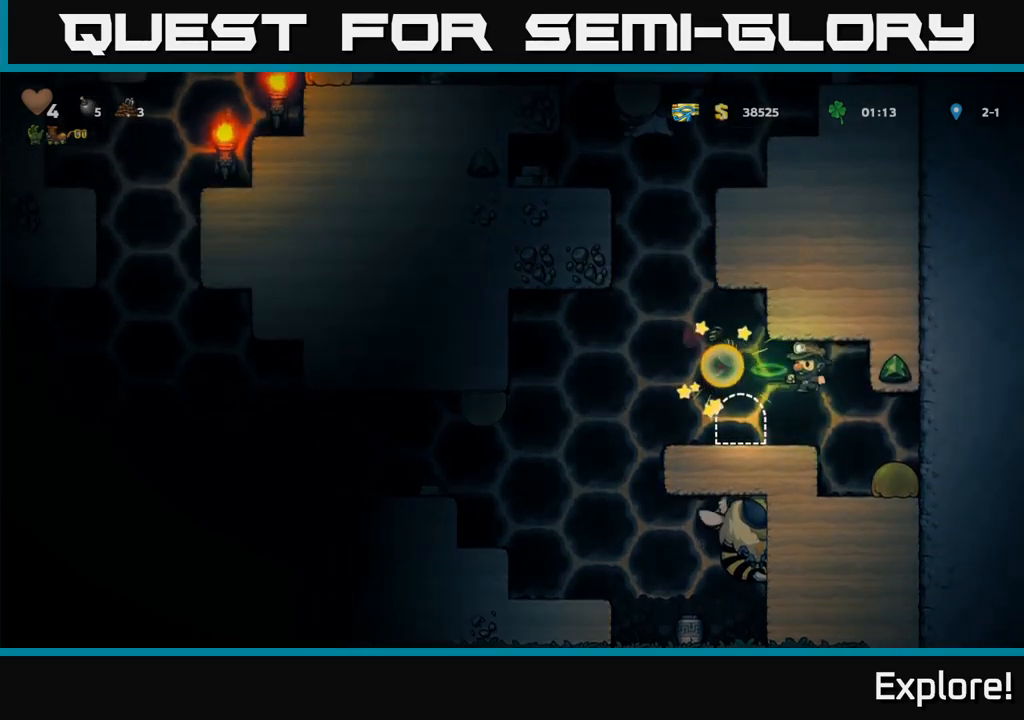
{"buttons": ["A", "DPAD_LEFT"], "right_stick": "center", "events": [[16, "DPAD_RIGHT", "up"], [100, "DPAD_LEFT", "down"], [216, "DPAD_LEFT", "up"], [383, "A", "down"], [500, "DPAD_LEFT", "down"]]}
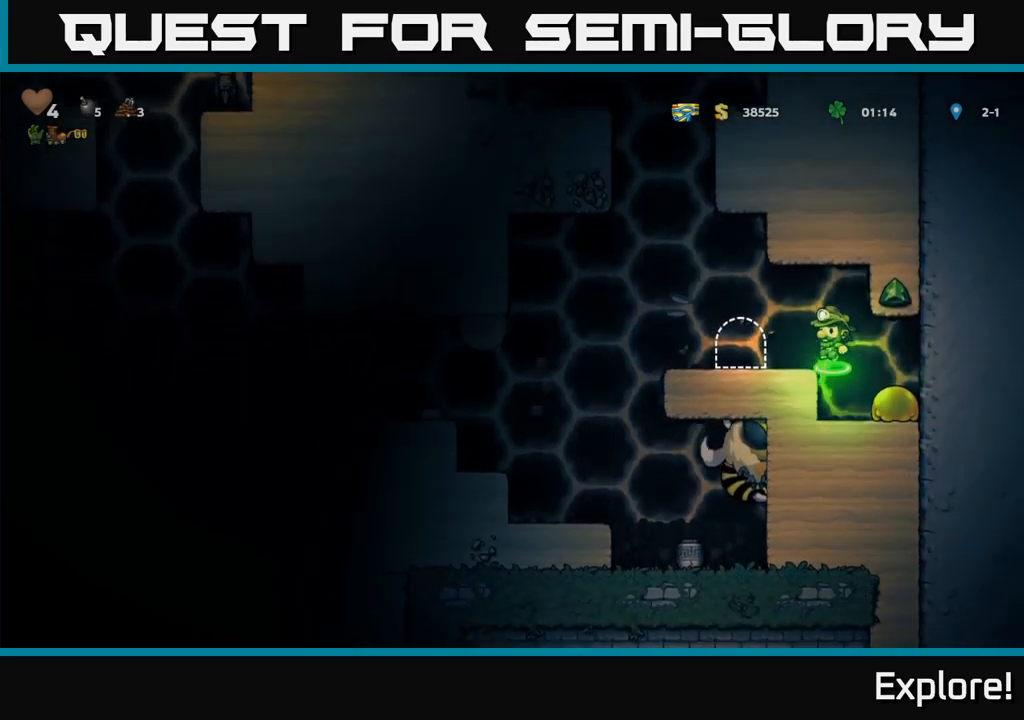
{"buttons": [], "right_stick": "center", "events": [[33, "A", "up"], [150, "DPAD_LEFT", "up"], [400, "DPAD_LEFT", "down"], [483, "DPAD_LEFT", "up"]]}
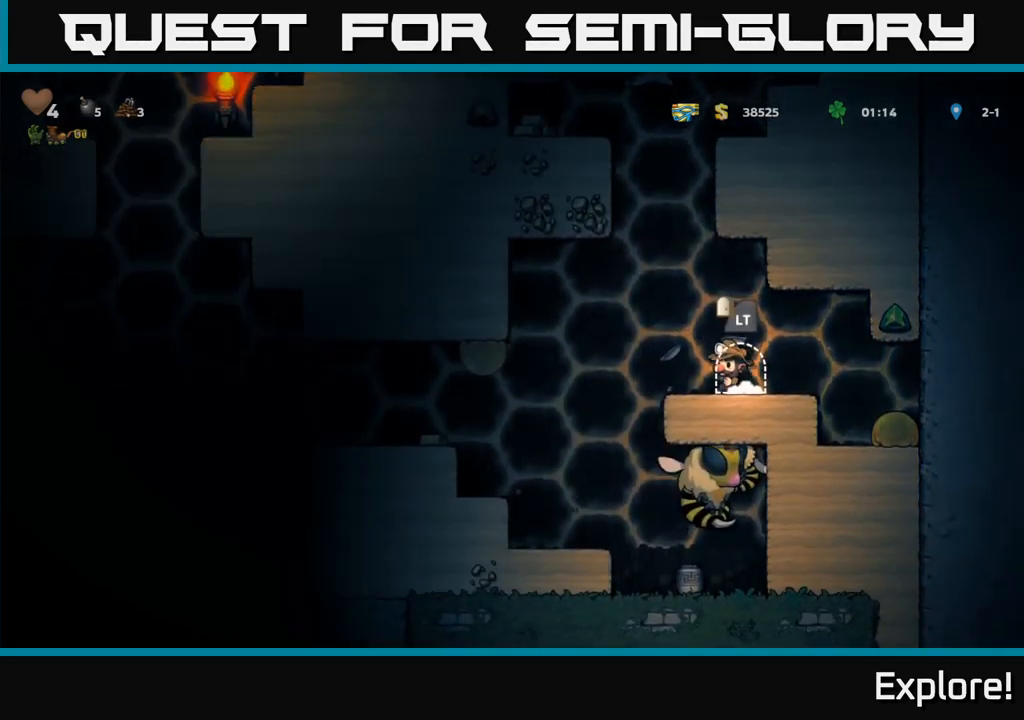
{"buttons": ["A"], "right_stick": "center", "events": [[266, "DPAD_LEFT", "down"], [333, "DPAD_LEFT", "up"], [450, "A", "down"]]}
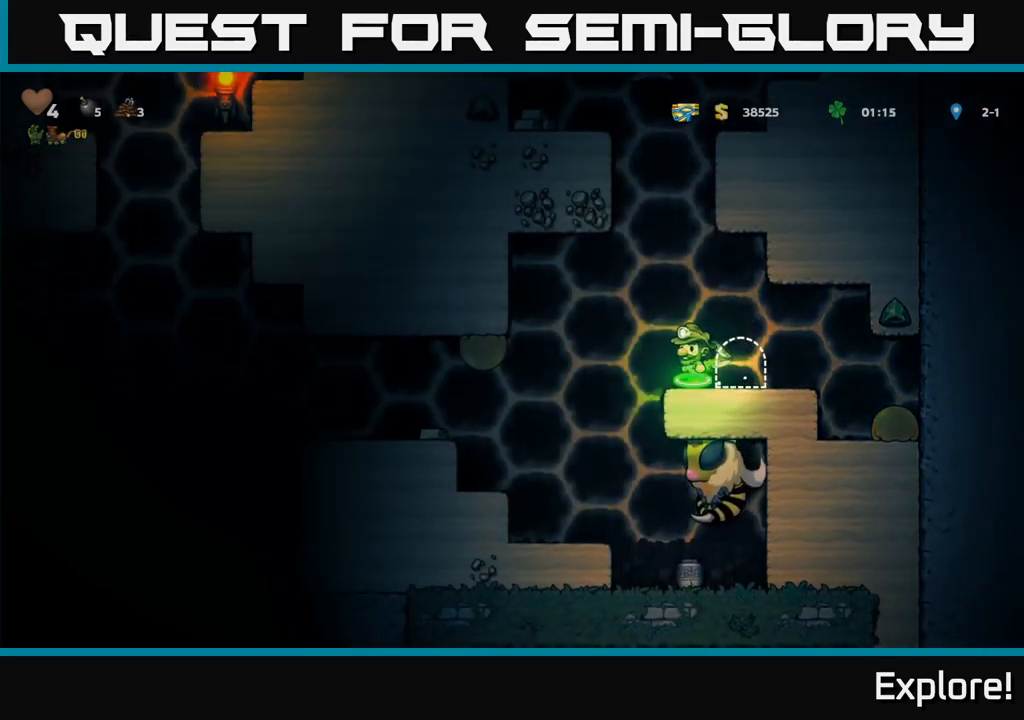
{"buttons": ["DPAD_UP", "DPAD_RIGHT"], "right_stick": "center", "events": [[66, "DPAD_UP", "down"], [333, "DPAD_RIGHT", "down"], [400, "A", "up"]]}
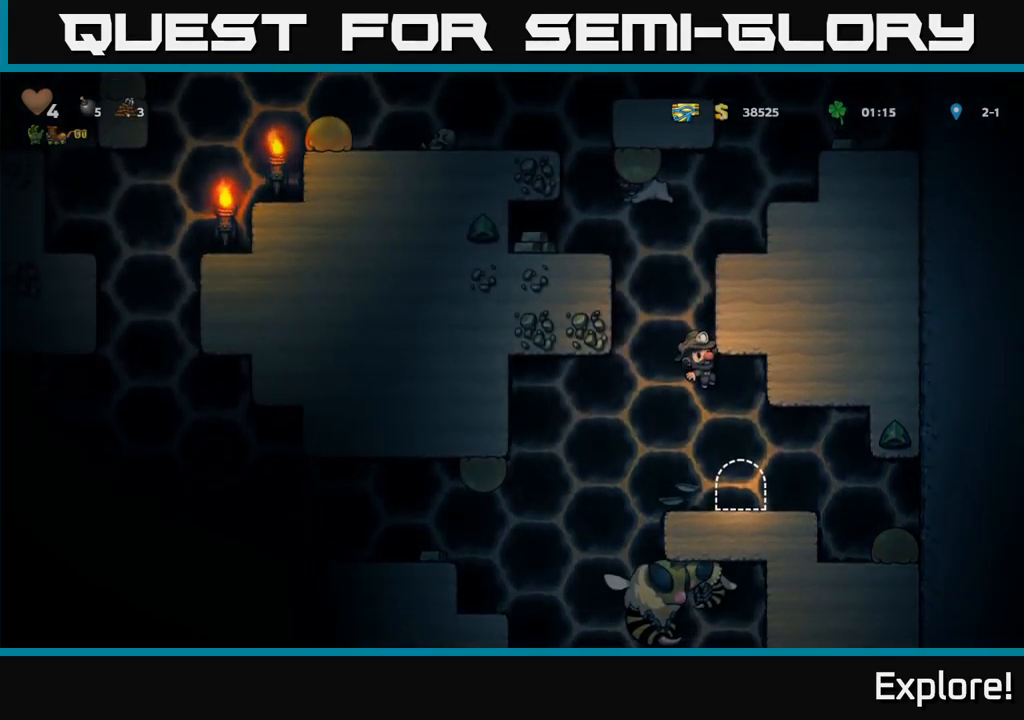
{"buttons": ["DPAD_RIGHT"], "right_stick": "center", "events": [[183, "DPAD_UP", "up"], [200, "A", "down"], [333, "A", "up"]]}
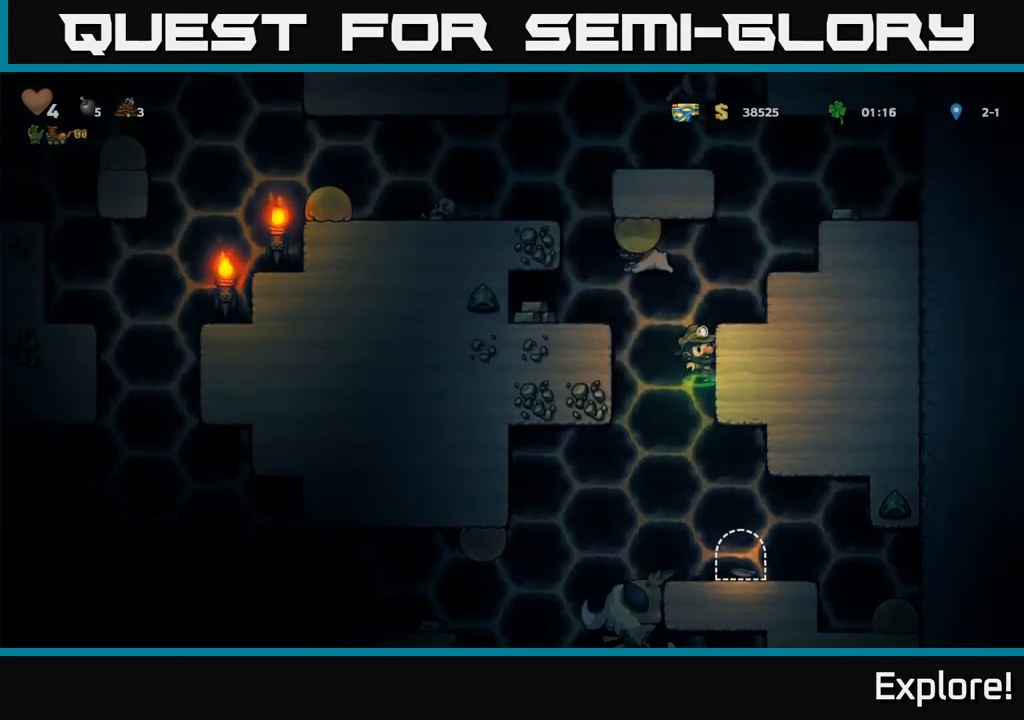
{"buttons": [], "right_stick": "center", "events": [[183, "A", "down"], [416, "A", "up"], [500, "DPAD_RIGHT", "up"]]}
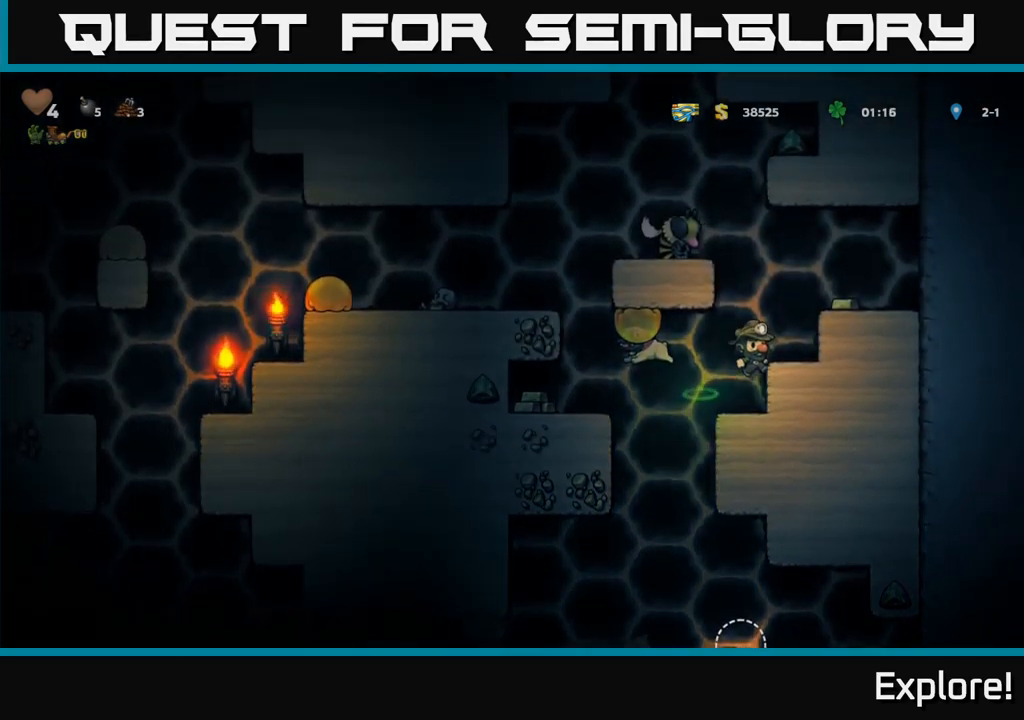
{"buttons": ["A", "DPAD_RIGHT"], "right_stick": "center", "events": [[416, "A", "down"], [466, "DPAD_RIGHT", "down"]]}
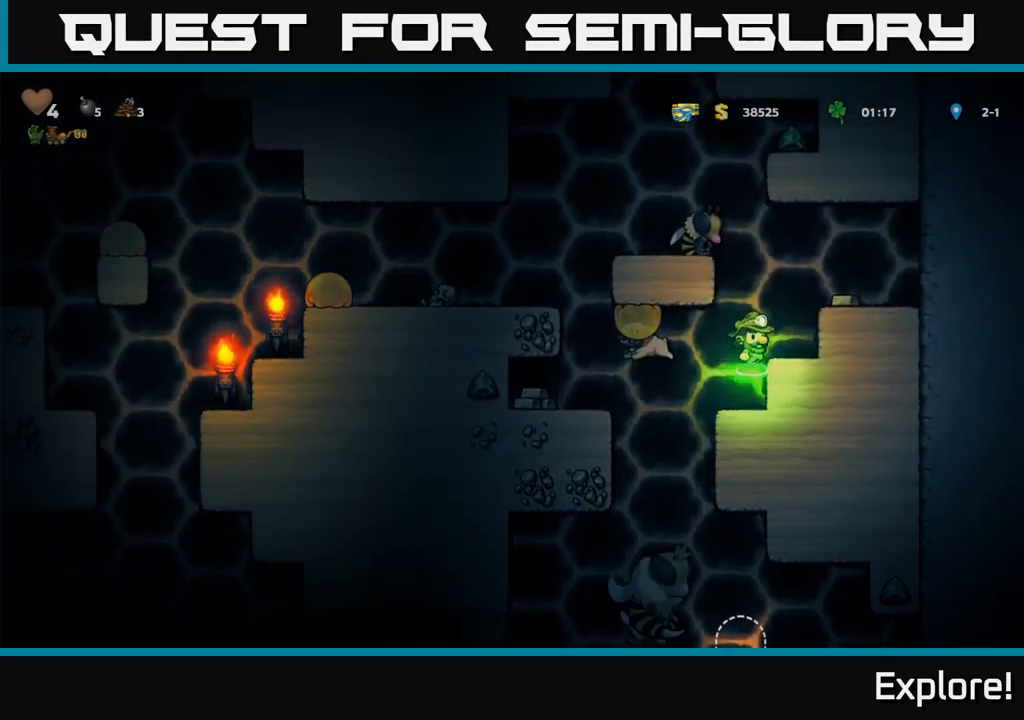
{"buttons": ["A", "X", "DPAD_RIGHT"], "right_stick": "center", "events": [[16, "X", "down"], [33, "A", "up"], [83, "X", "up"], [133, "DPAD_RIGHT", "up"], [383, "X", "down"], [450, "A", "down"], [450, "DPAD_RIGHT", "down"]]}
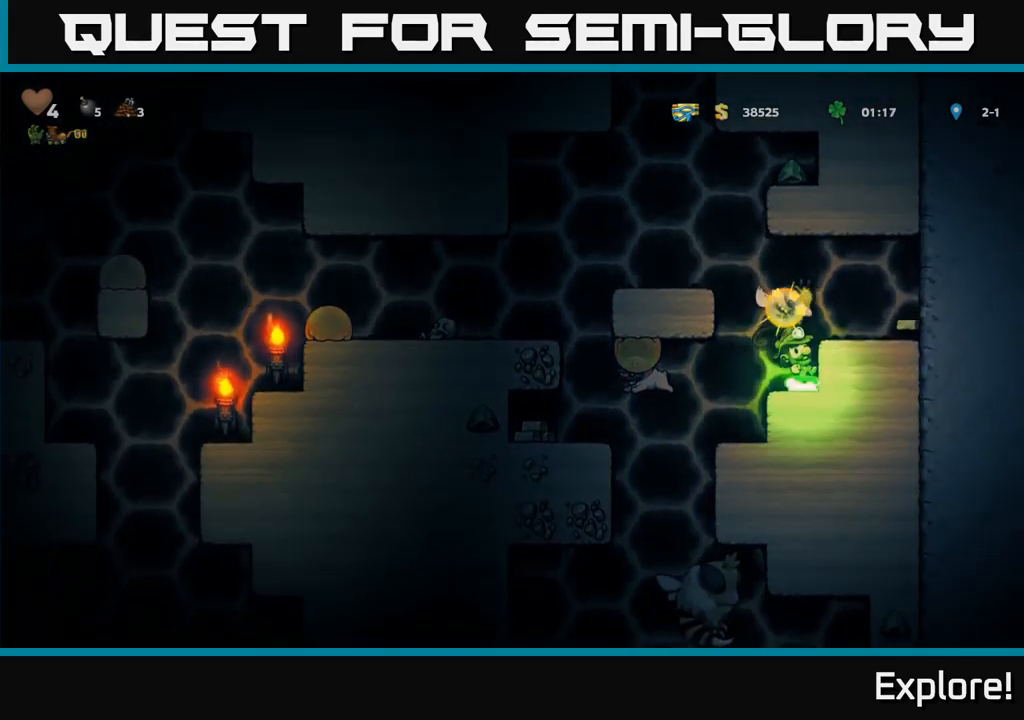
{"buttons": [], "right_stick": "center", "events": [[16, "X", "up"], [66, "A", "up"], [350, "DPAD_RIGHT", "up"]]}
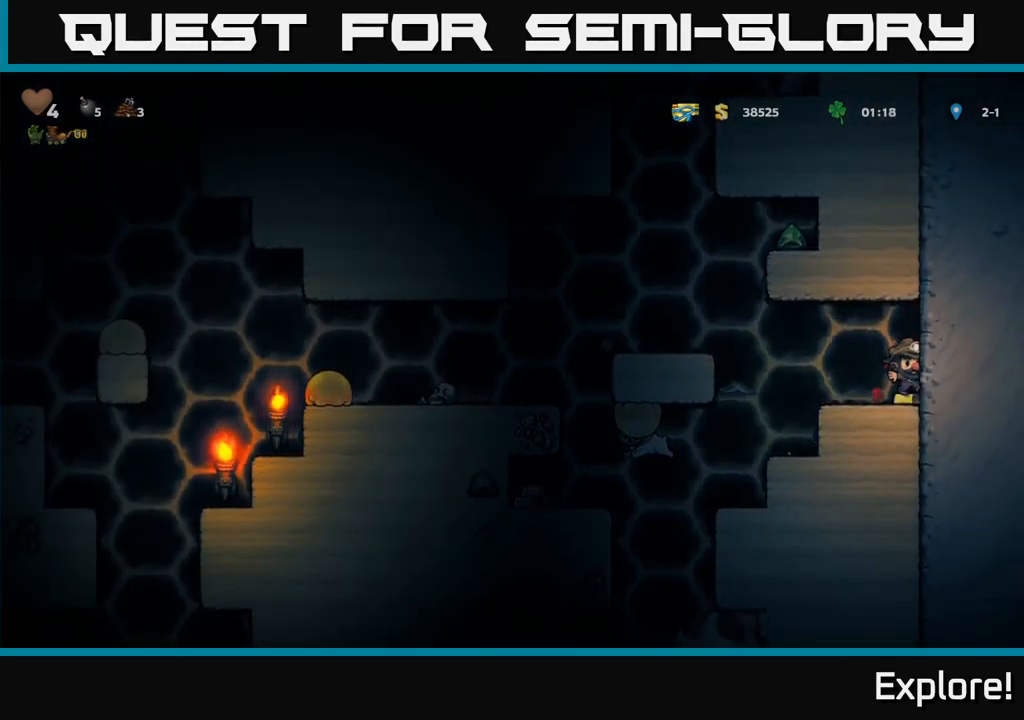
{"buttons": ["DPAD_LEFT"], "right_stick": "center", "events": [[66, "DPAD_LEFT", "down"], [133, "DPAD_LEFT", "up"], [500, "DPAD_LEFT", "down"]]}
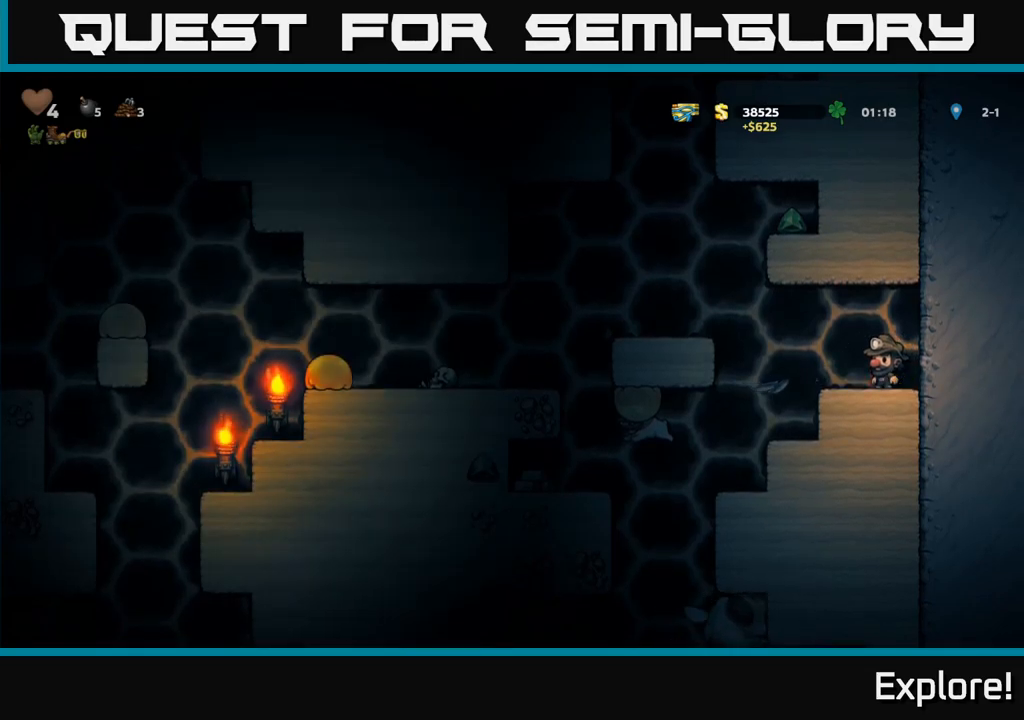
{"buttons": ["DPAD_LEFT"], "right_stick": "center", "events": [[83, "DPAD_LEFT", "up"], [400, "DPAD_LEFT", "down"]]}
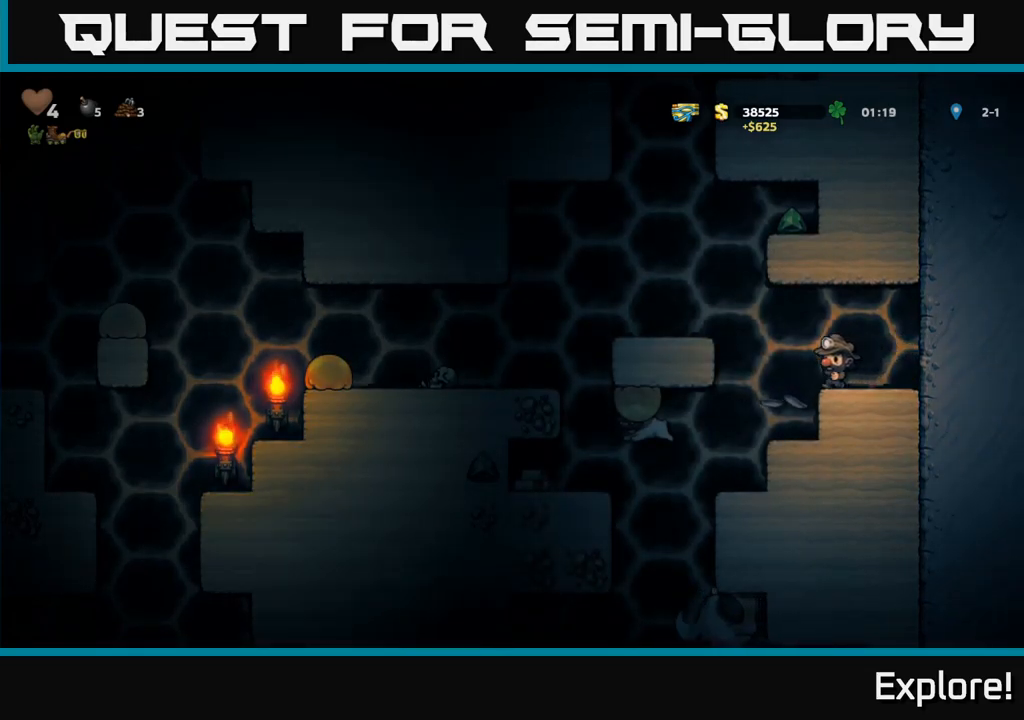
{"buttons": [], "right_stick": "center", "events": [[17, "DPAD_LEFT", "up"]]}
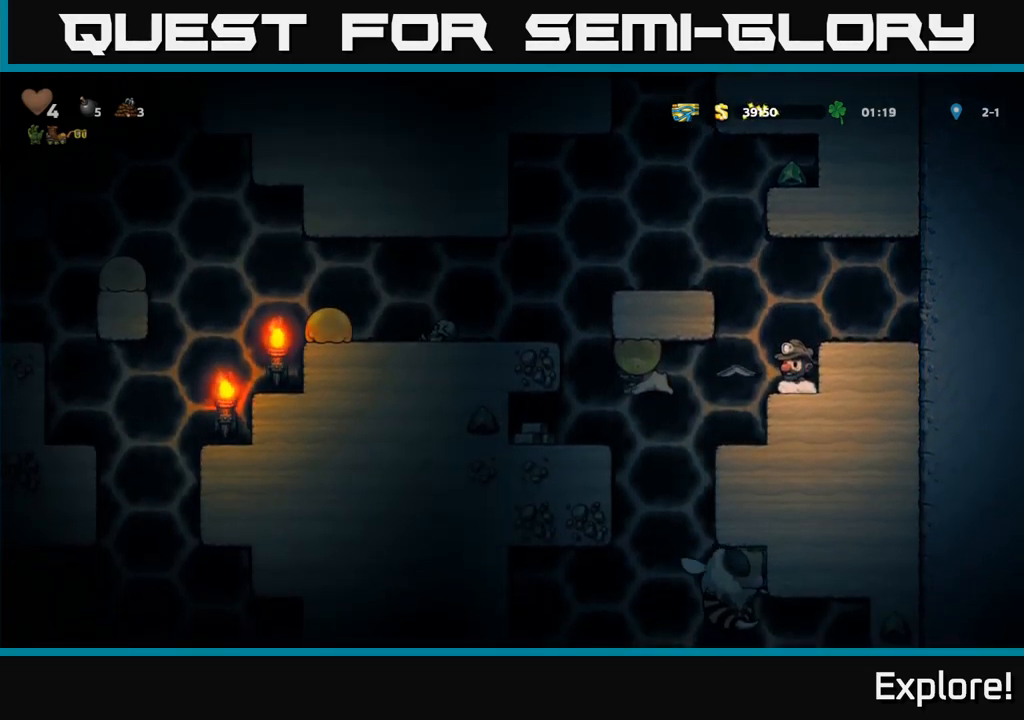
{"buttons": [], "right_stick": "center", "events": [[183, "DPAD_LEFT", "down"], [367, "DPAD_LEFT", "up"], [433, "DPAD_RIGHT", "down"], [500, "DPAD_RIGHT", "up"]]}
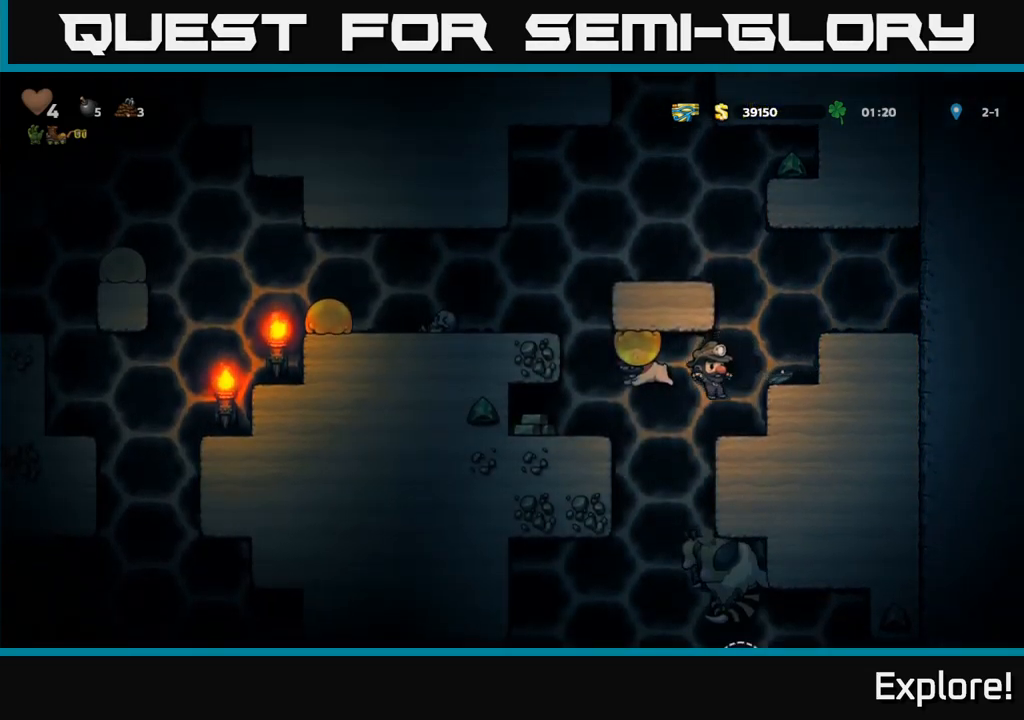
{"buttons": ["A", "DPAD_DOWN"], "right_stick": "center", "events": [[367, "DPAD_LEFT", "down"], [433, "A", "down"], [500, "DPAD_DOWN", "down"], [500, "DPAD_LEFT", "up"]]}
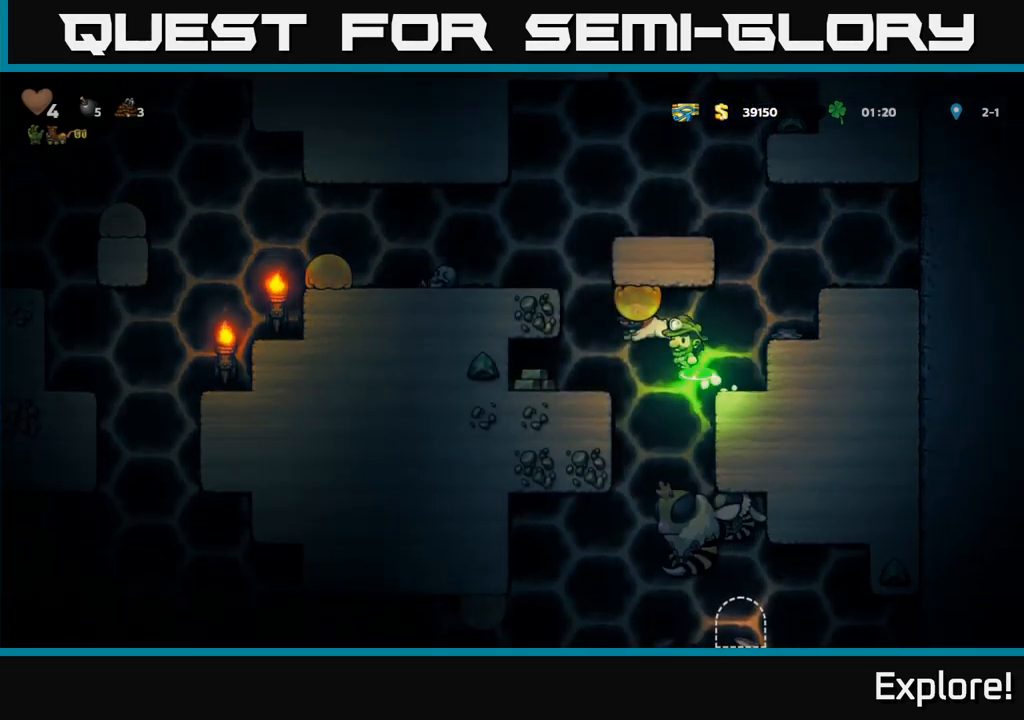
{"buttons": ["A", "DPAD_RIGHT"], "right_stick": "center", "events": [[17, "DPAD_DOWN", "up"], [17, "DPAD_RIGHT", "down"], [83, "A", "up"], [383, "A", "down"]]}
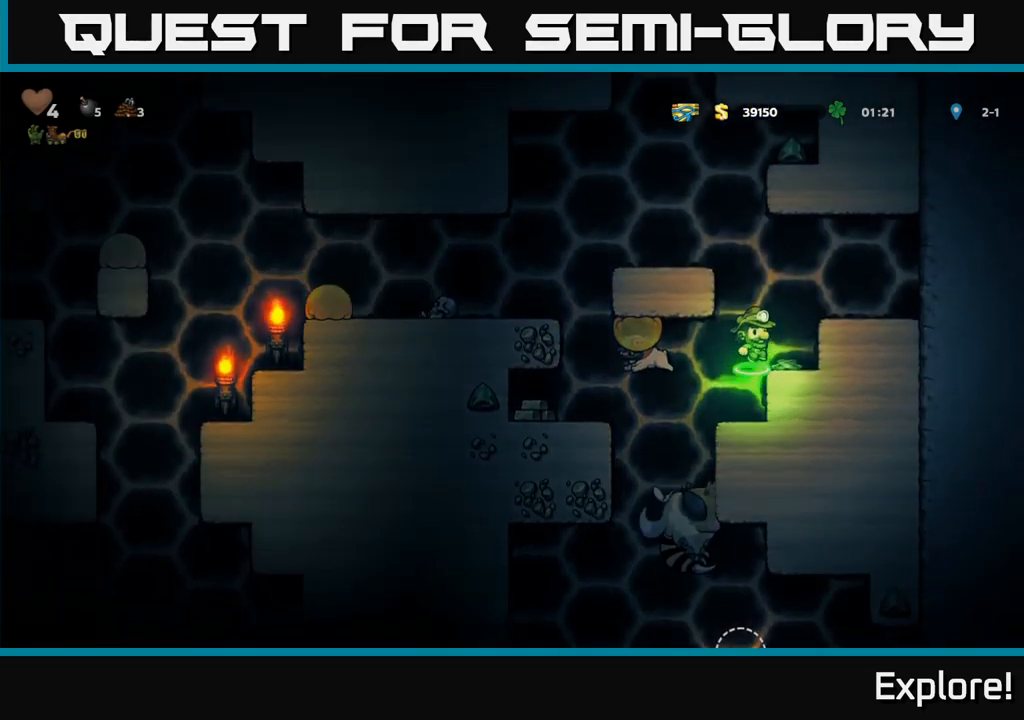
{"buttons": ["DPAD_LEFT"], "right_stick": "center", "events": [[50, "A", "up"], [200, "DPAD_RIGHT", "up"], [500, "DPAD_LEFT", "down"]]}
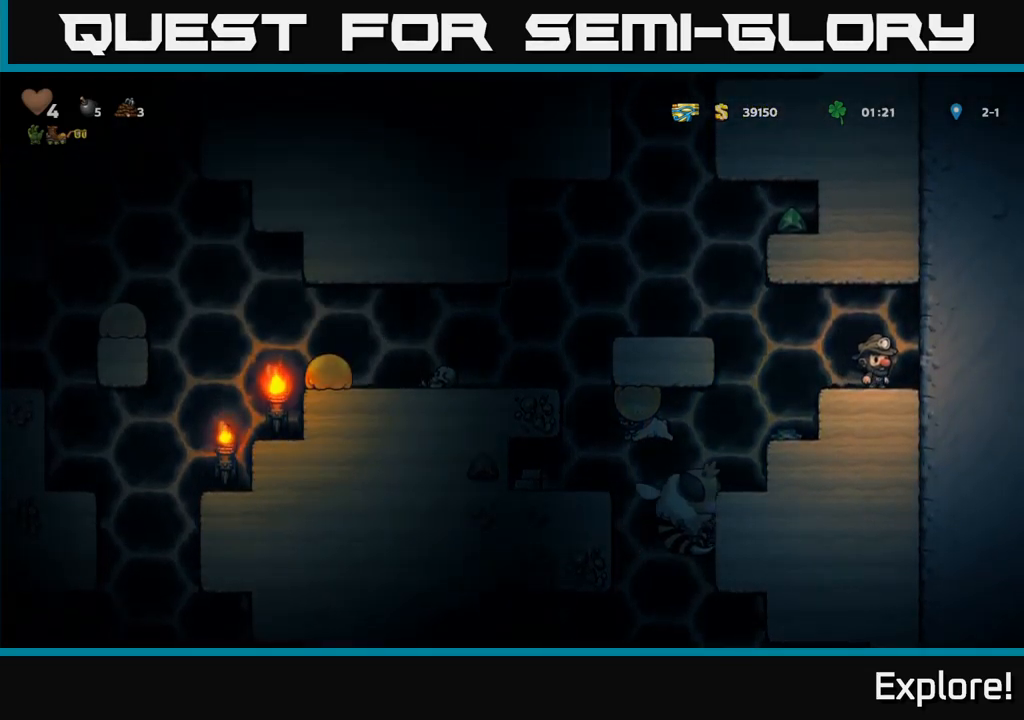
{"buttons": [], "right_stick": "center", "events": [[133, "DPAD_LEFT", "up"]]}
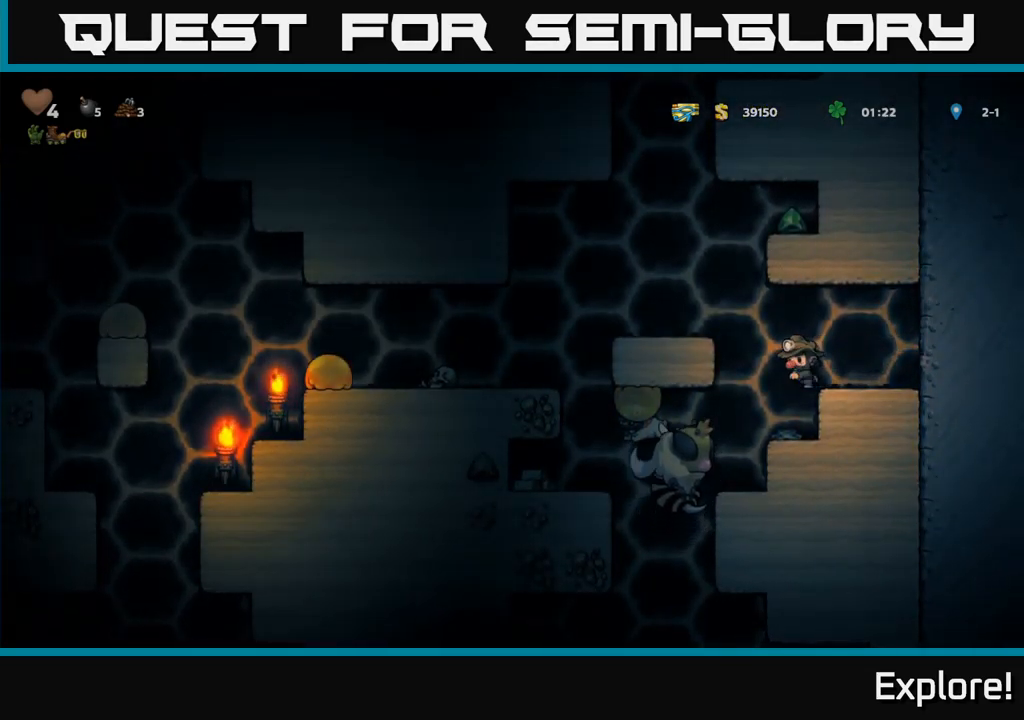
{"buttons": ["A"], "right_stick": "center", "events": [[233, "X", "down"], [367, "X", "up"], [483, "A", "down"]]}
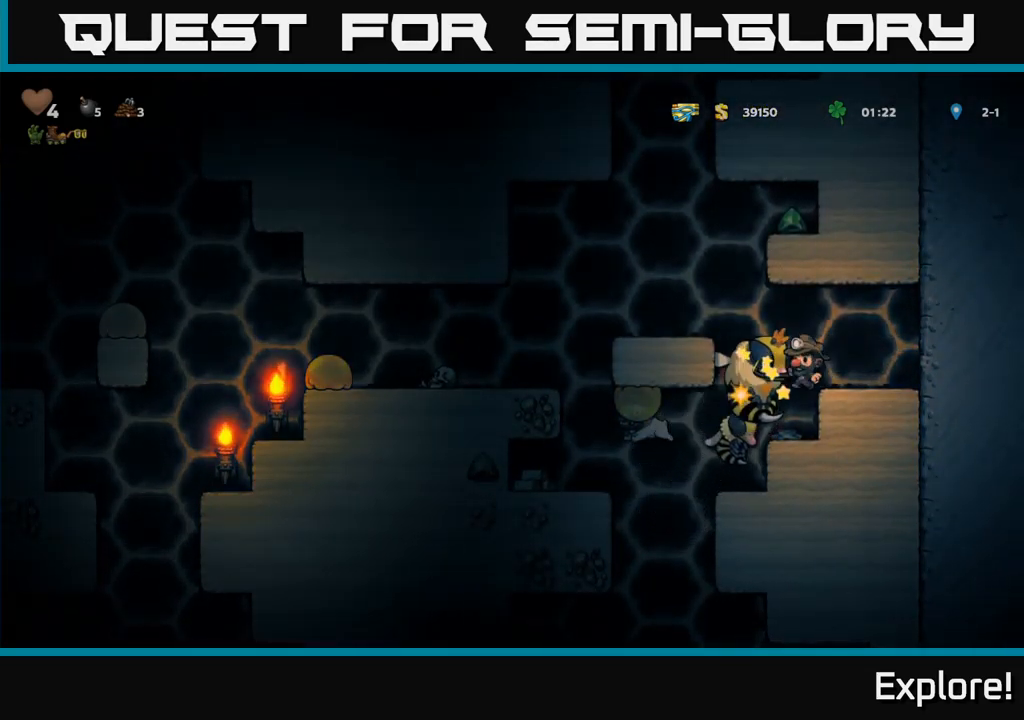
{"buttons": ["X", "DPAD_LEFT"], "right_stick": "center", "events": [[33, "X", "down"], [83, "DPAD_LEFT", "down"], [167, "X", "up"], [267, "X", "down"], [367, "X", "up"], [467, "X", "down"], [483, "A", "up"]]}
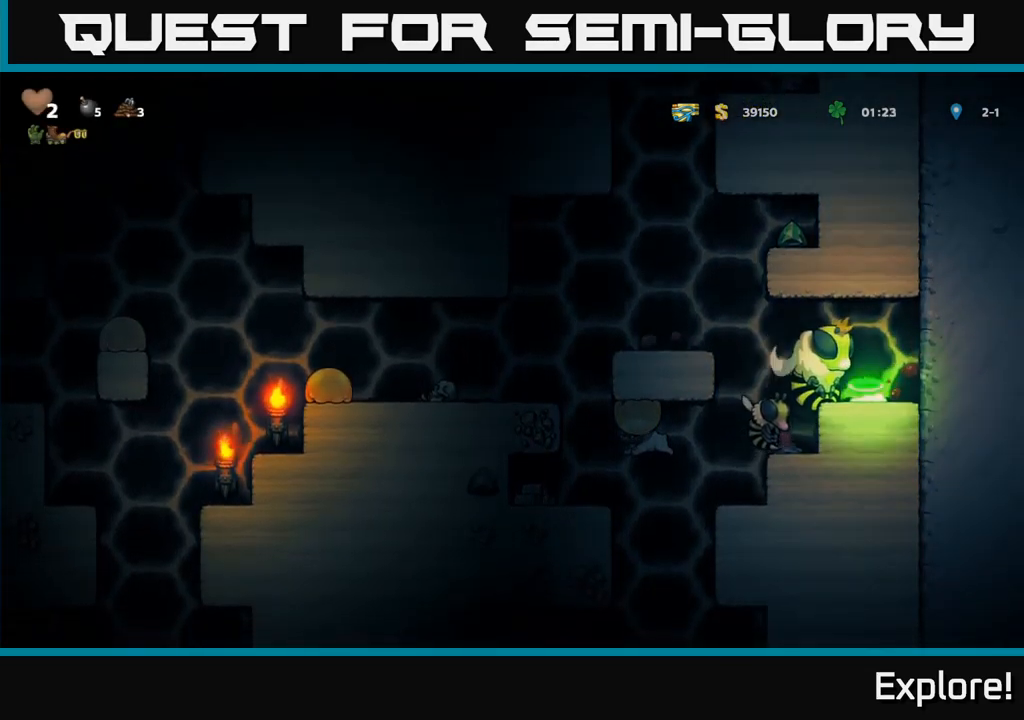
{"buttons": ["A", "DPAD_LEFT"], "right_stick": "center", "events": [[83, "A", "down"], [83, "X", "up"], [167, "X", "down"], [233, "A", "up"], [249, "A", "down"], [283, "X", "up"], [316, "A", "up"], [349, "A", "down"], [383, "X", "down"], [499, "X", "up"]]}
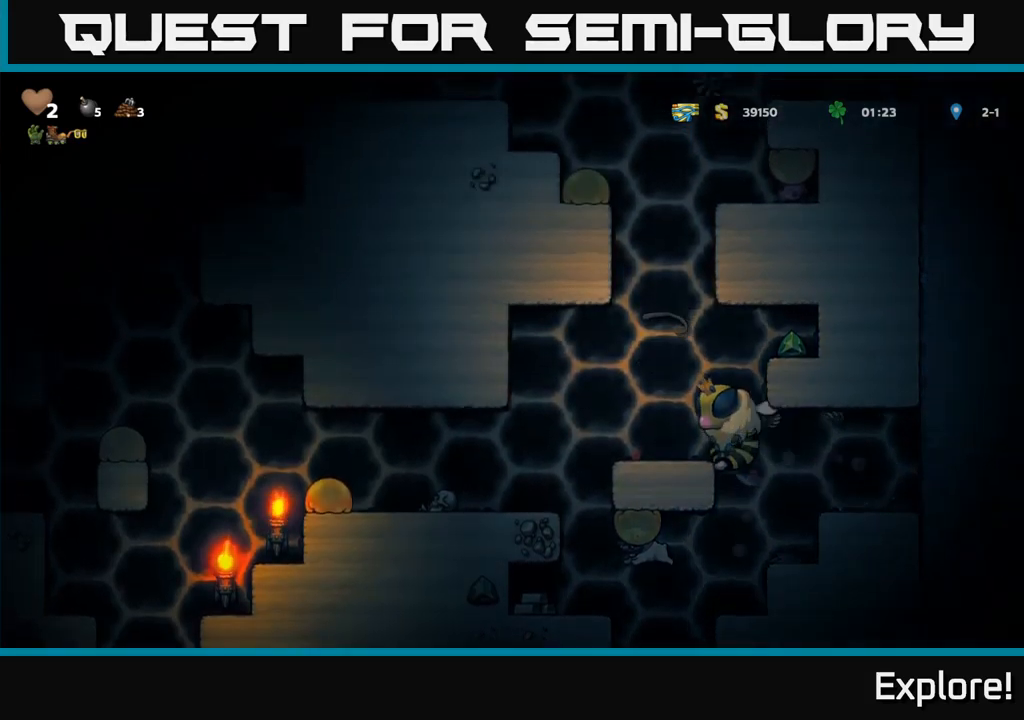
{"buttons": [], "right_stick": "center", "events": [[100, "A", "up"], [150, "DPAD_LEFT", "up"], [317, "DPAD_LEFT", "down"], [467, "DPAD_LEFT", "up"]]}
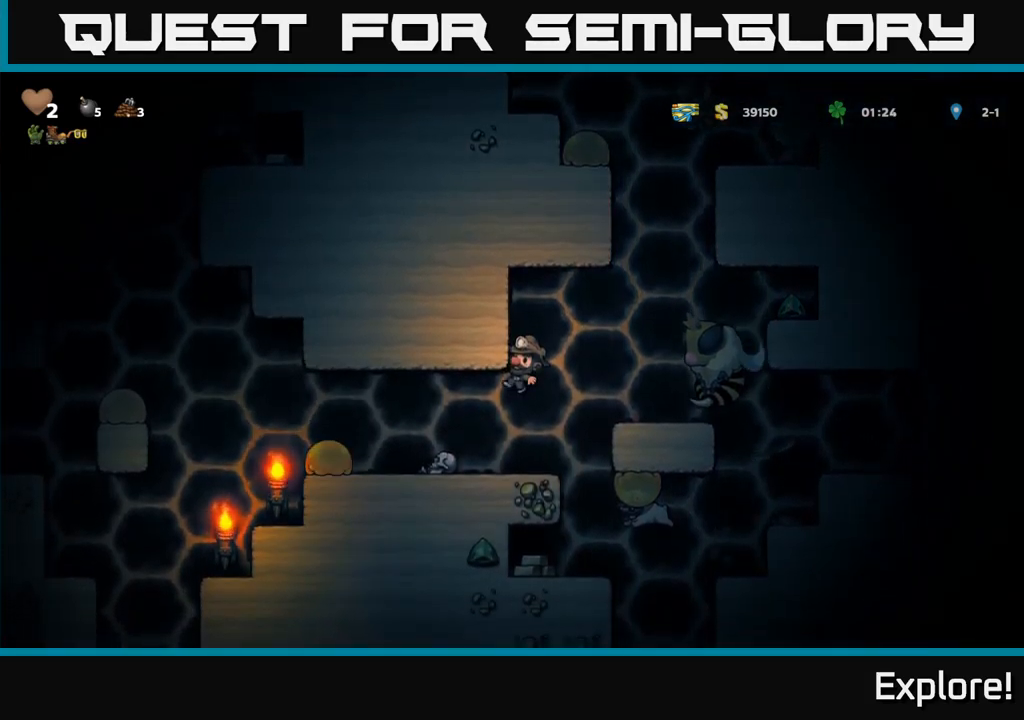
{"buttons": [], "right_stick": "center", "events": [[84, "DPAD_RIGHT", "down"], [234, "DPAD_RIGHT", "up"]]}
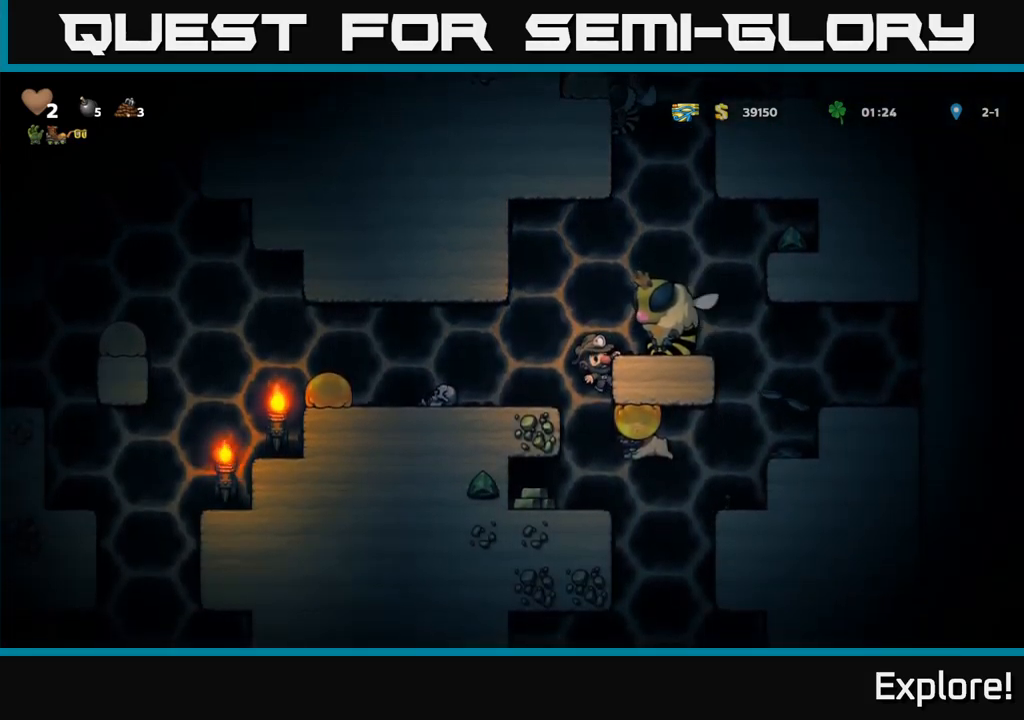
{"buttons": [], "right_stick": "center", "events": [[84, "DPAD_LEFT", "down"], [117, "DPAD_DOWN", "down"], [184, "DPAD_LEFT", "up"], [200, "A", "down"], [267, "A", "up"], [367, "DPAD_DOWN", "up"]]}
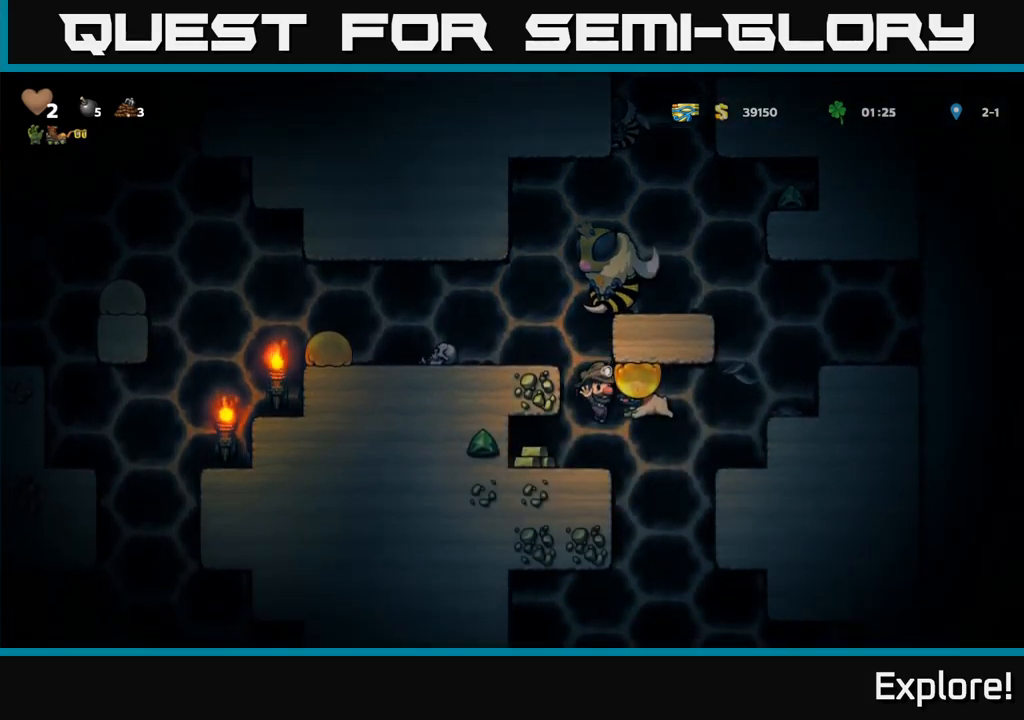
{"buttons": ["DPAD_LEFT"], "right_stick": "center", "events": [[67, "DPAD_LEFT", "down"], [150, "DPAD_LEFT", "up"], [450, "DPAD_LEFT", "down"]]}
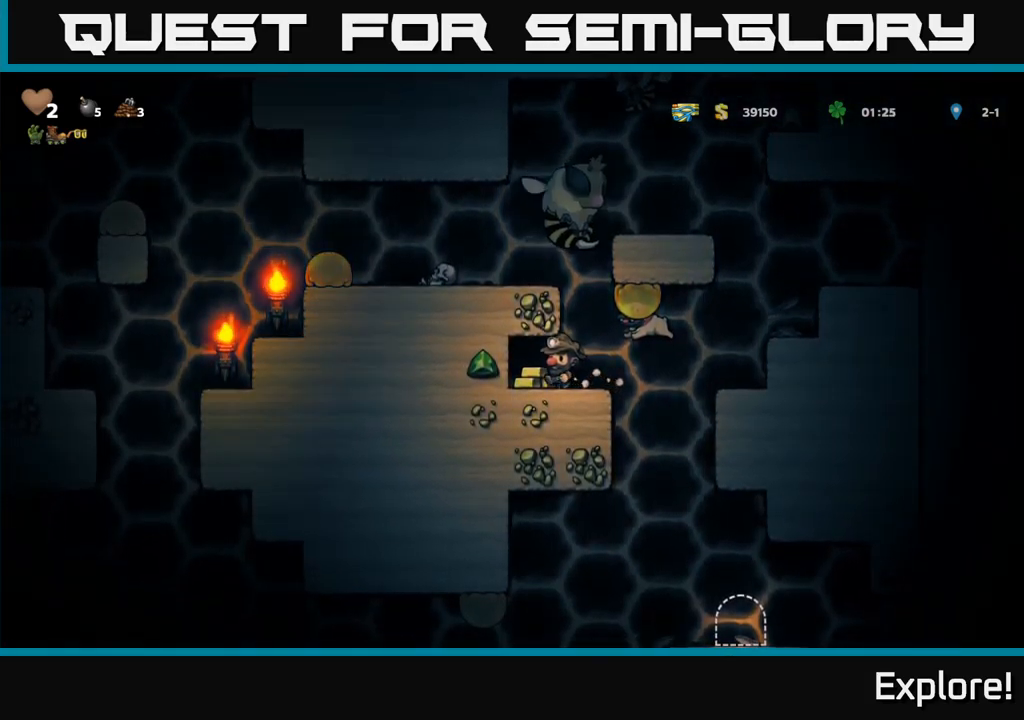
{"buttons": ["DPAD_LEFT"], "right_stick": "center", "events": [[100, "DPAD_LEFT", "up"], [167, "DPAD_RIGHT", "down"], [334, "DPAD_RIGHT", "up"], [467, "DPAD_LEFT", "down"]]}
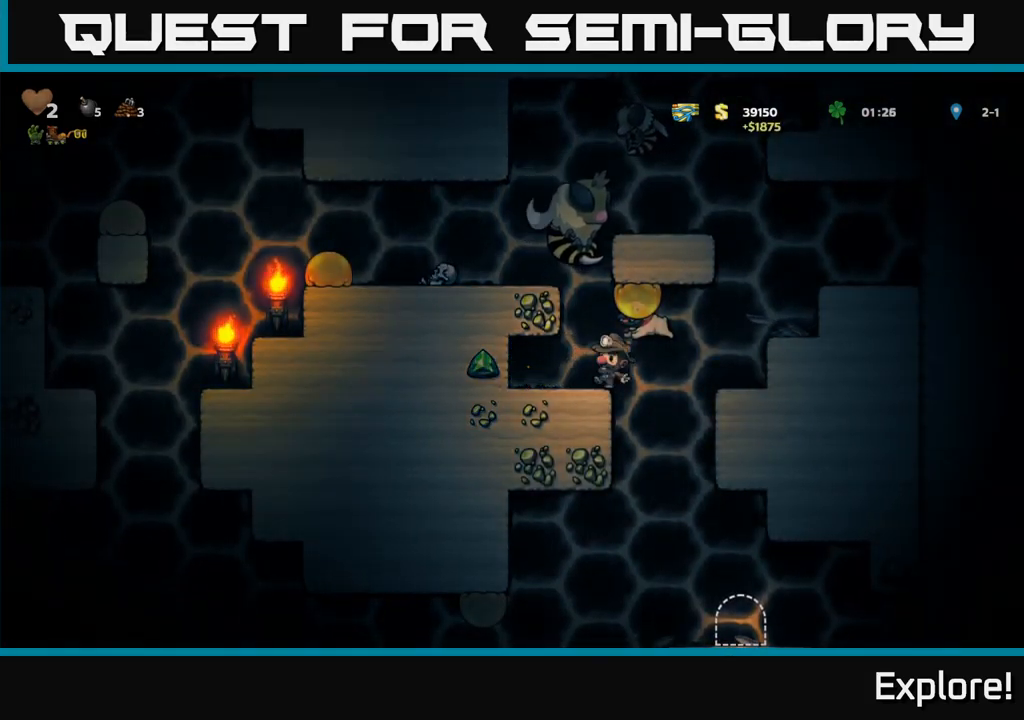
{"buttons": [], "right_stick": "center", "events": [[17, "DPAD_LEFT", "up"], [250, "A", "down"], [250, "X", "down"], [317, "A", "up"], [317, "X", "up"]]}